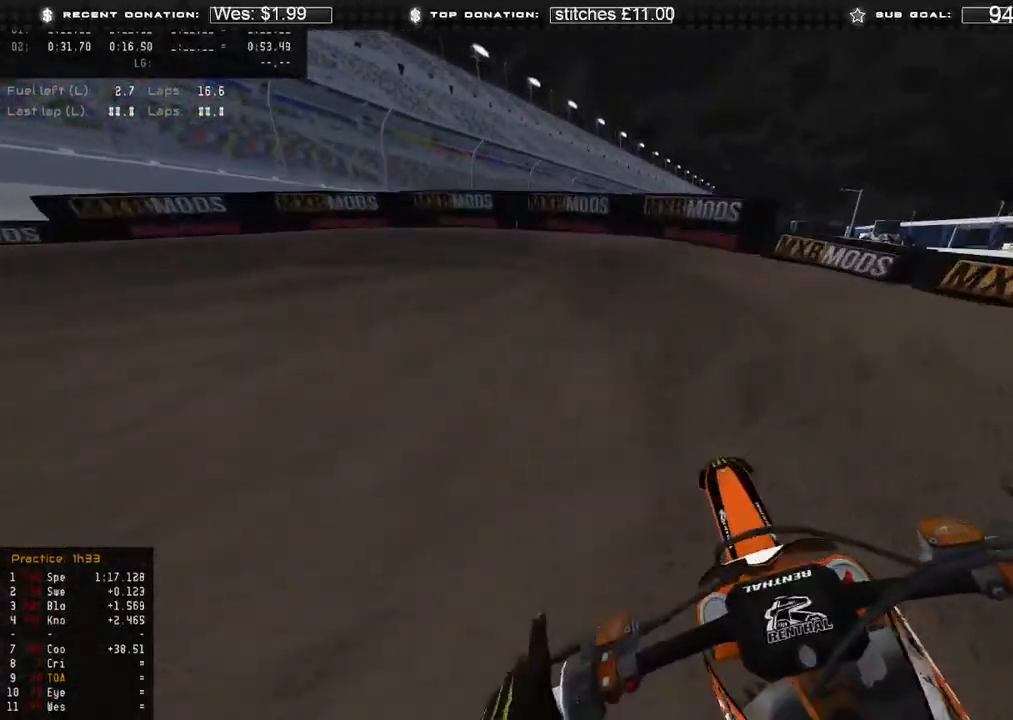
Gameplay with a controller (Xbox layout); each line is a JSON object with the inputs held at the frame after it. "events" lists button and stick changes between this image and that frame as [ms after this image, input, new state], when the widget could be followed in between.
{"buttons": [], "left_stick": "up-left", "right_stick": "down-right", "events": [[17, "R2", "up"], [17, "R3", "up"], [133, "right_stick", "down-right"], [167, "L2", "down"], [283, "L2", "up"]]}
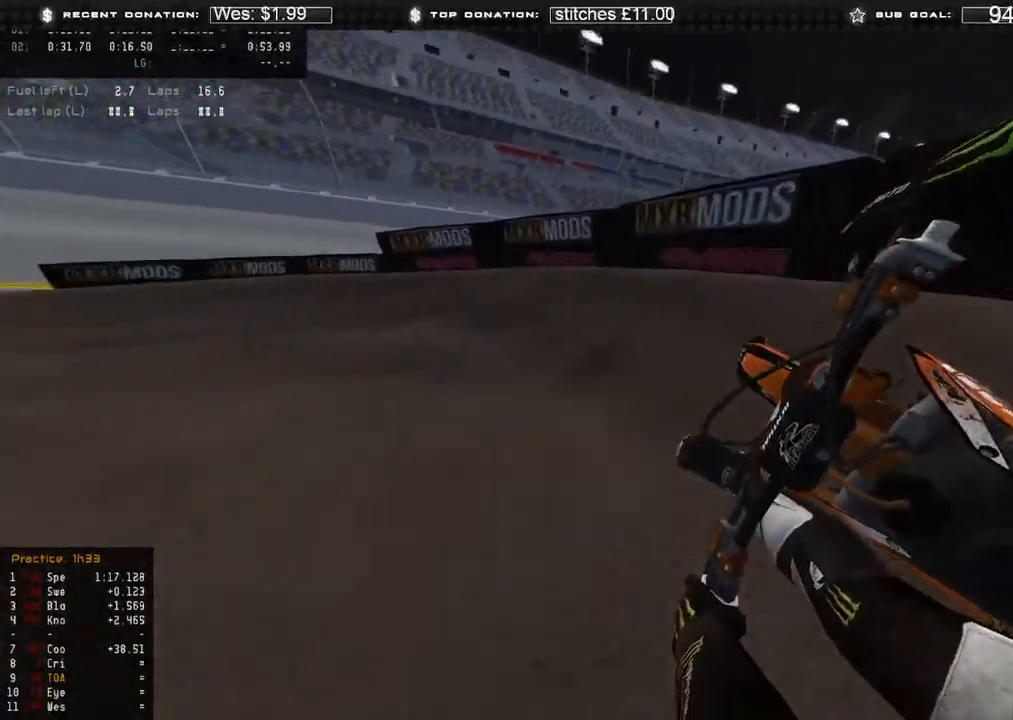
{"buttons": ["R2"], "left_stick": "up-left", "right_stick": "down-right", "events": [[200, "R2", "down"], [300, "R2", "up"], [433, "R2", "down"]]}
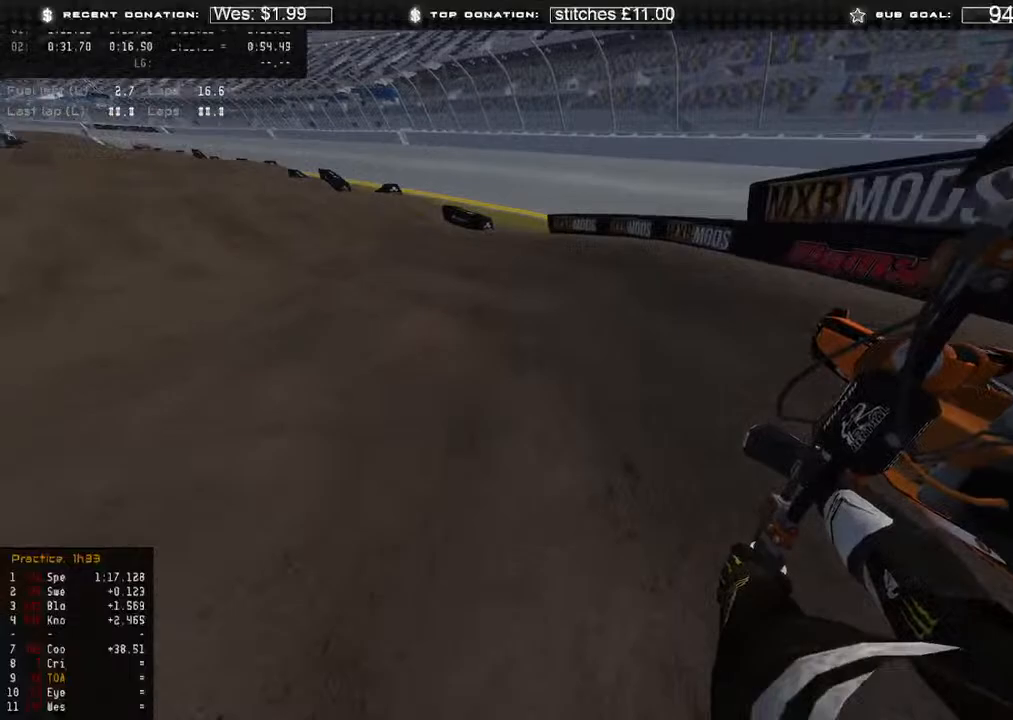
{"buttons": ["R2"], "left_stick": "up-left", "right_stick": "down-right", "events": []}
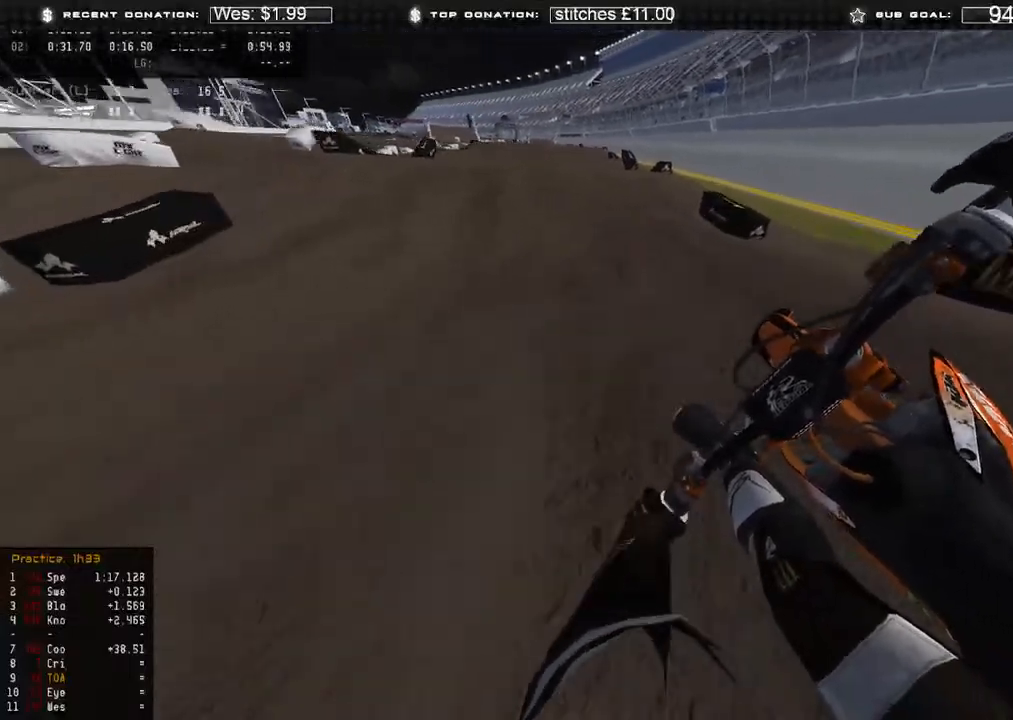
{"buttons": ["R2"], "left_stick": "up", "right_stick": "down", "events": [[50, "left_stick", "up"], [50, "right_stick", "center"], [83, "R3", "down"], [183, "R3", "up"], [383, "R3", "down"], [467, "R3", "up"], [483, "right_stick", "down"]]}
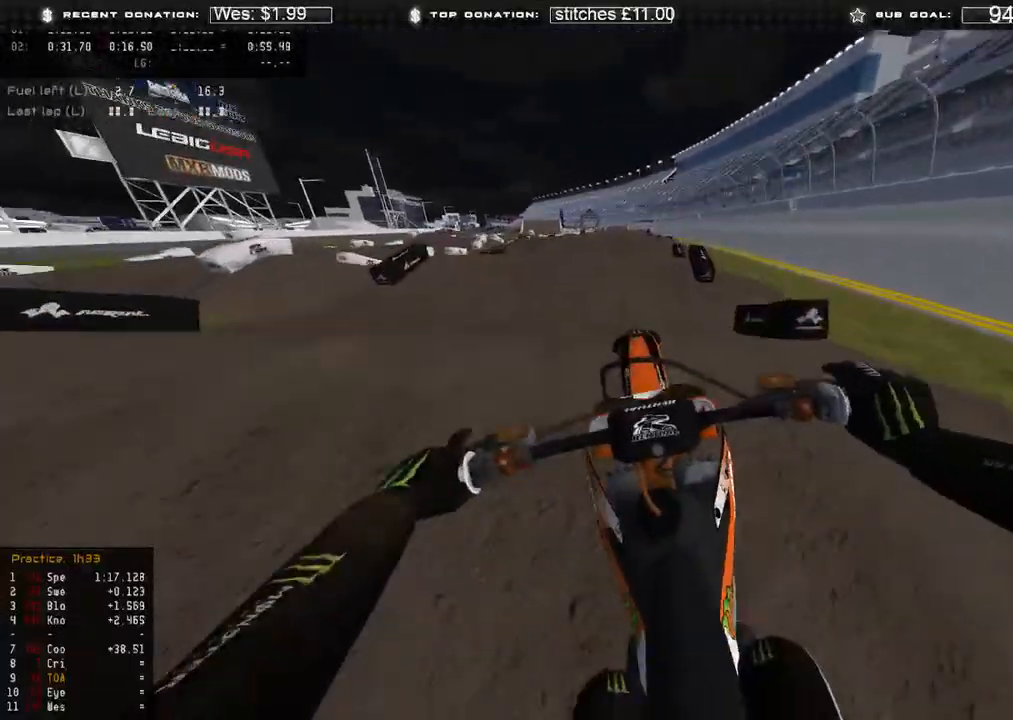
{"buttons": ["L2", "R3"], "left_stick": "up", "right_stick": "down-right"}
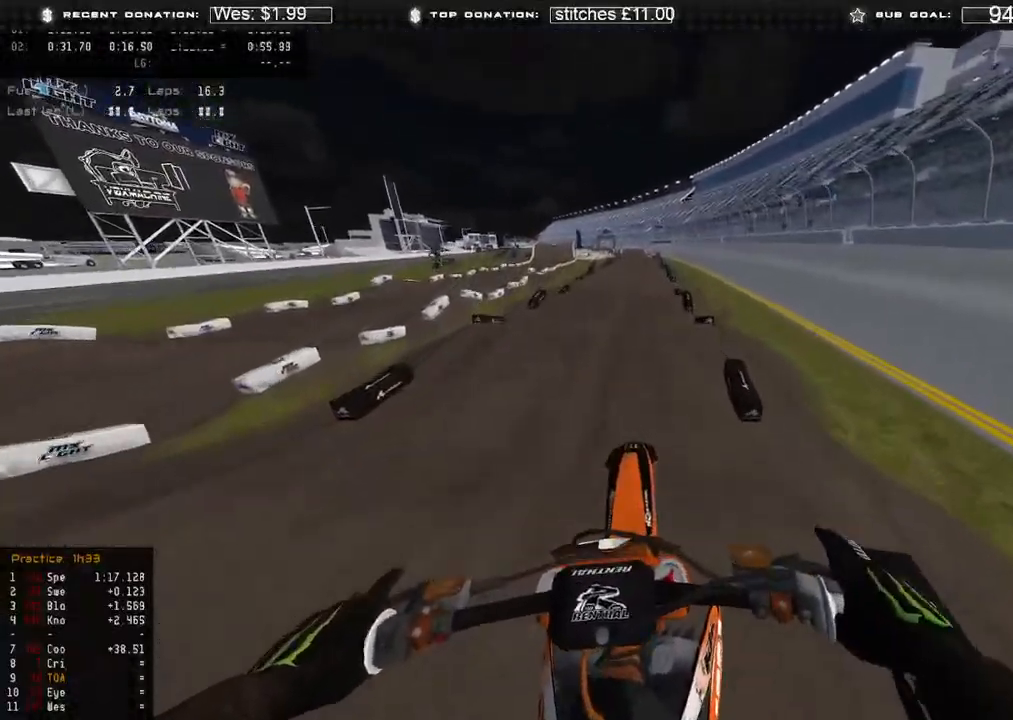
{"buttons": ["R2", "R3"], "left_stick": "up", "right_stick": "down-right", "events": [[117, "R3", "up"], [117, "right_stick", "down"], [233, "L2", "up"], [283, "R2", "down"], [483, "R3", "down"], [483, "right_stick", "down-right"]]}
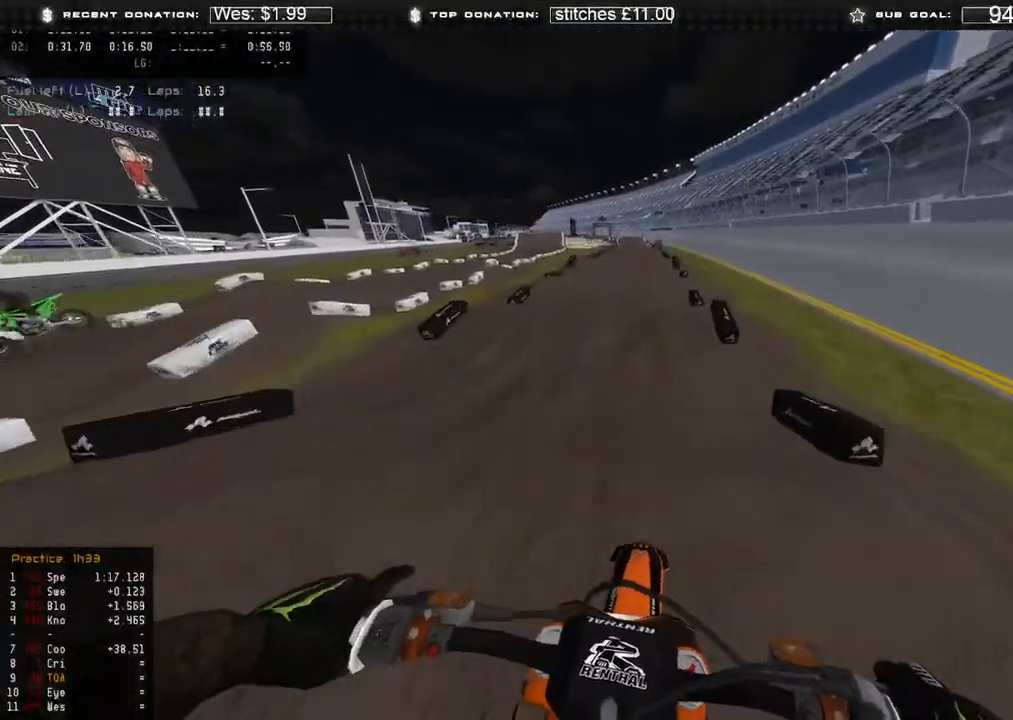
{"buttons": ["R2"], "left_stick": "up-right", "right_stick": "up-right", "events": [[83, "R3", "up"], [317, "right_stick", "right"], [400, "R3", "down"], [433, "left_stick", "up-right"], [433, "right_stick", "up-right"], [500, "R3", "up"]]}
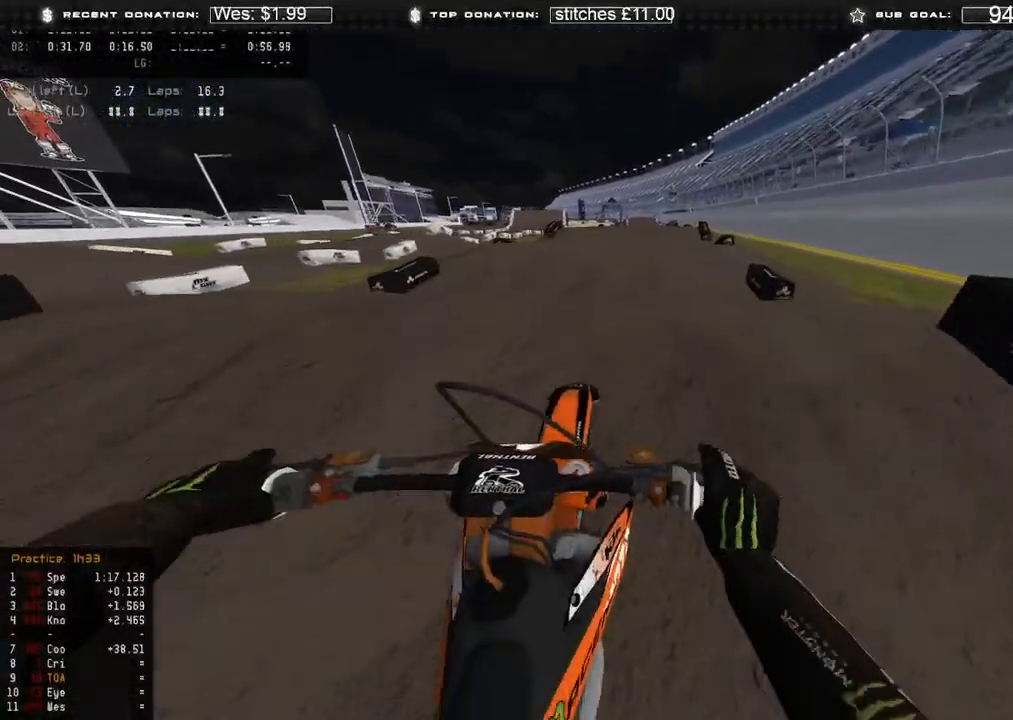
{"buttons": [], "left_stick": "up-left", "right_stick": "right", "events": [[167, "R2", "up"], [167, "left_stick", "up"], [267, "L2", "down"], [300, "left_stick", "up-left"], [400, "right_stick", "right"], [433, "L2", "up"]]}
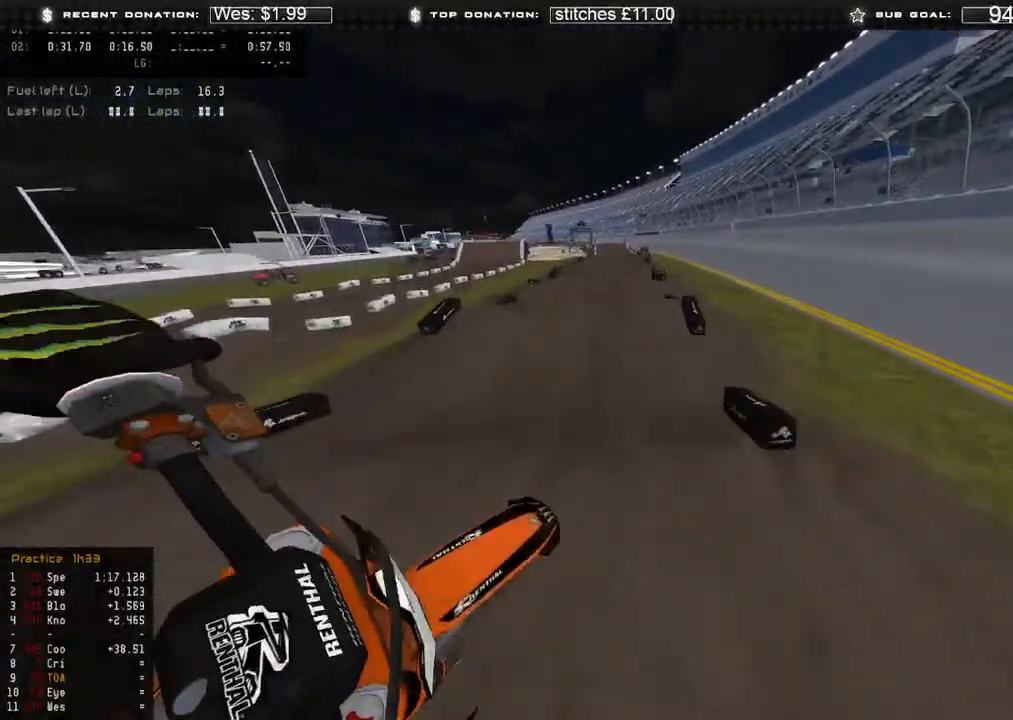
{"buttons": ["R2"], "left_stick": "up-left", "right_stick": "right", "events": [[33, "R2", "down"]]}
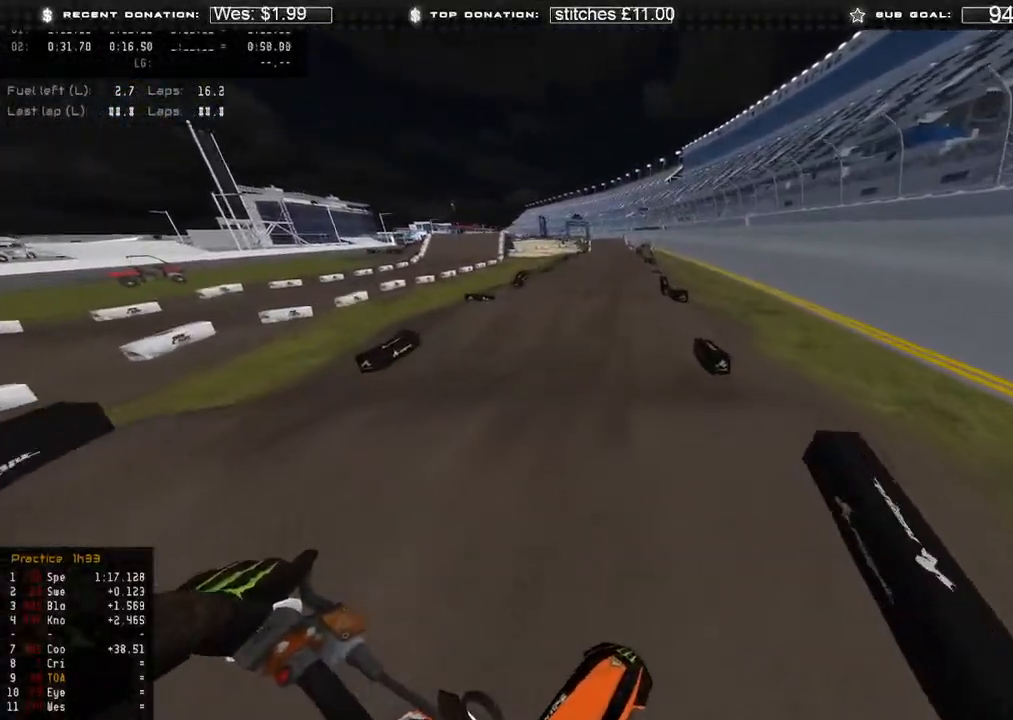
{"buttons": ["R2"], "left_stick": "up", "right_stick": "center", "events": [[67, "right_stick", "down-right"], [133, "R3", "down"], [233, "R3", "up"], [317, "left_stick", "up"], [417, "right_stick", "center"]]}
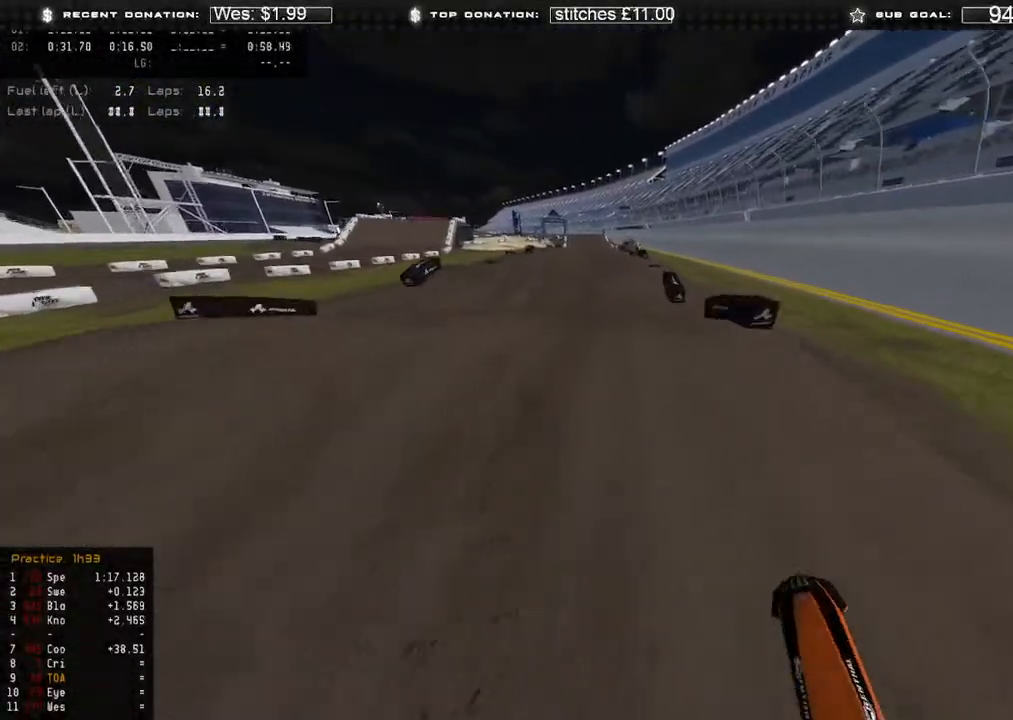
{"buttons": ["R2"], "left_stick": "right", "right_stick": "up-right", "events": [[17, "R2", "up"], [183, "left_stick", "center"], [467, "R2", "down"], [500, "left_stick", "right"], [500, "right_stick", "up-right"]]}
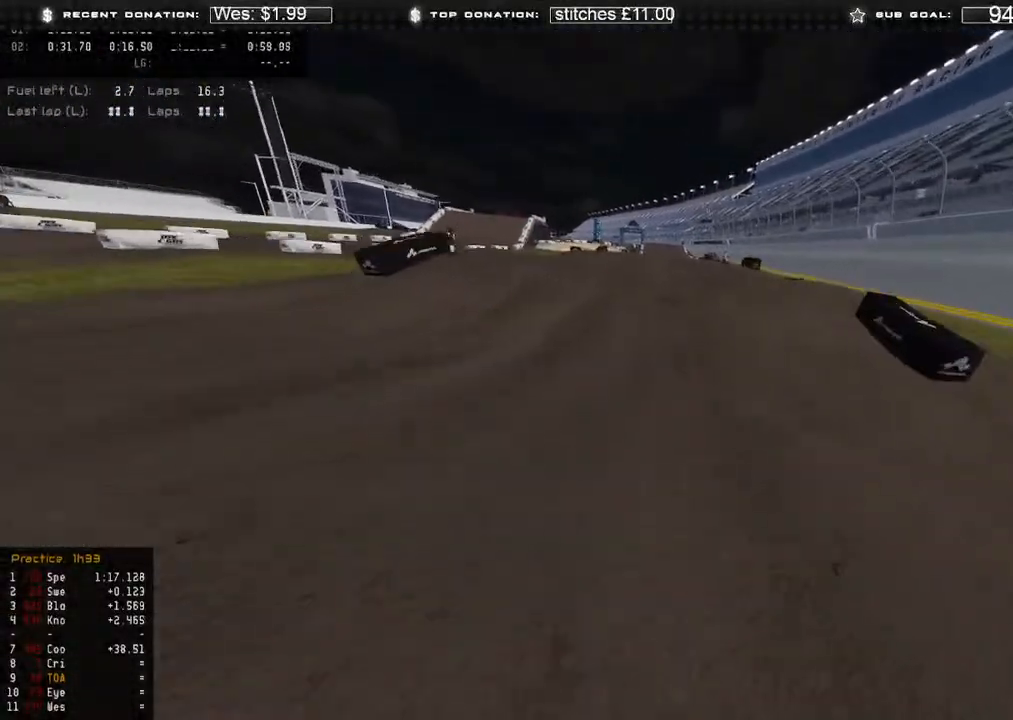
{"buttons": [], "left_stick": "center", "right_stick": "center", "events": [[167, "R2", "up"], [217, "left_stick", "center"], [283, "right_stick", "center"]]}
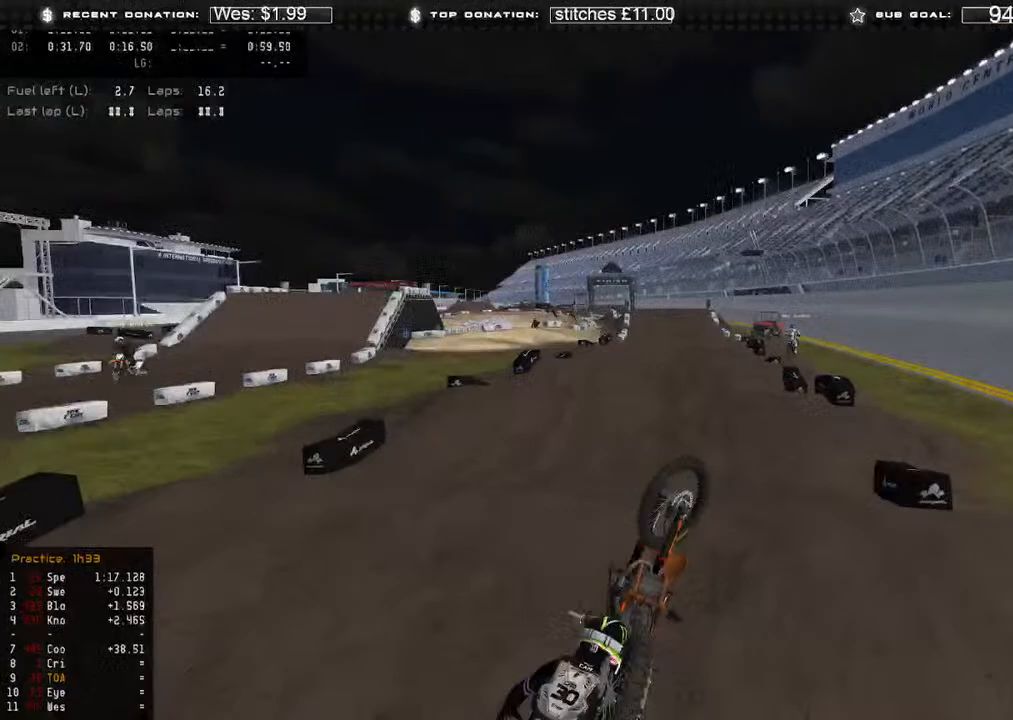
{"buttons": [], "left_stick": "center", "right_stick": "center", "events": []}
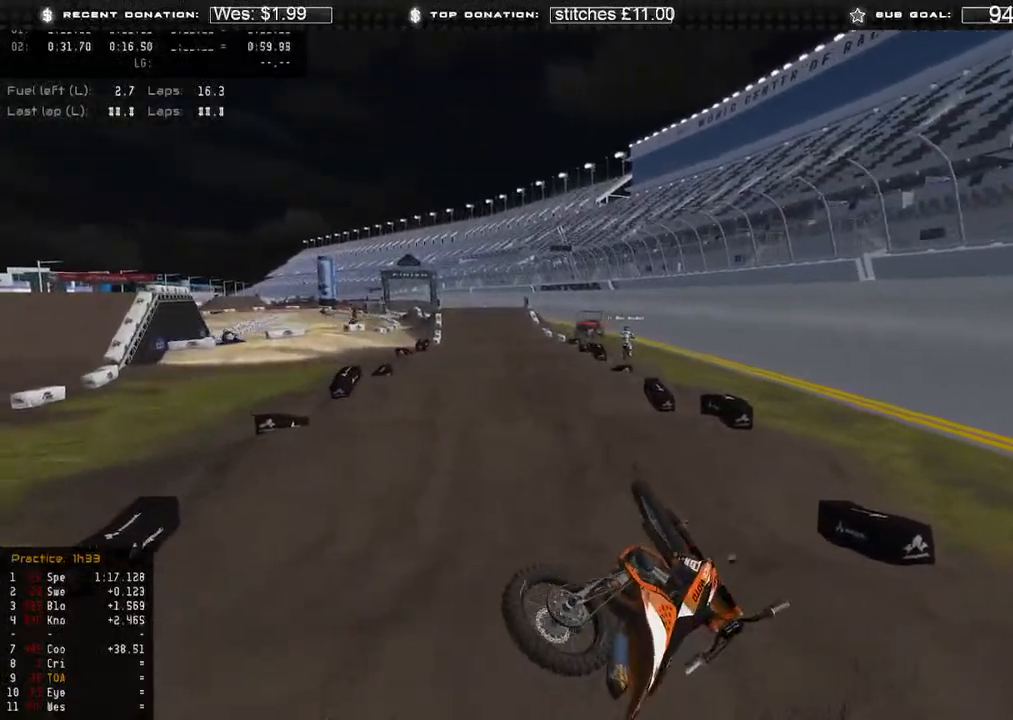
{"buttons": [], "left_stick": "center", "right_stick": "center", "events": [[350, "SELECT", "down"], [433, "SELECT", "up"]]}
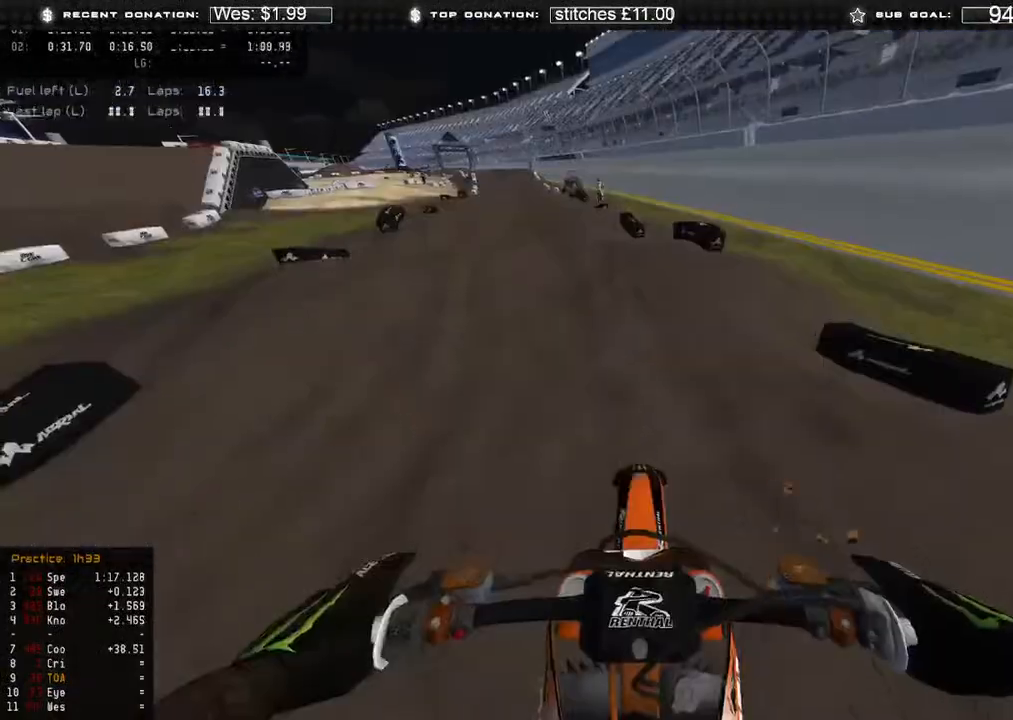
{"buttons": ["DPAD_UP"], "left_stick": "down-left", "right_stick": "center"}
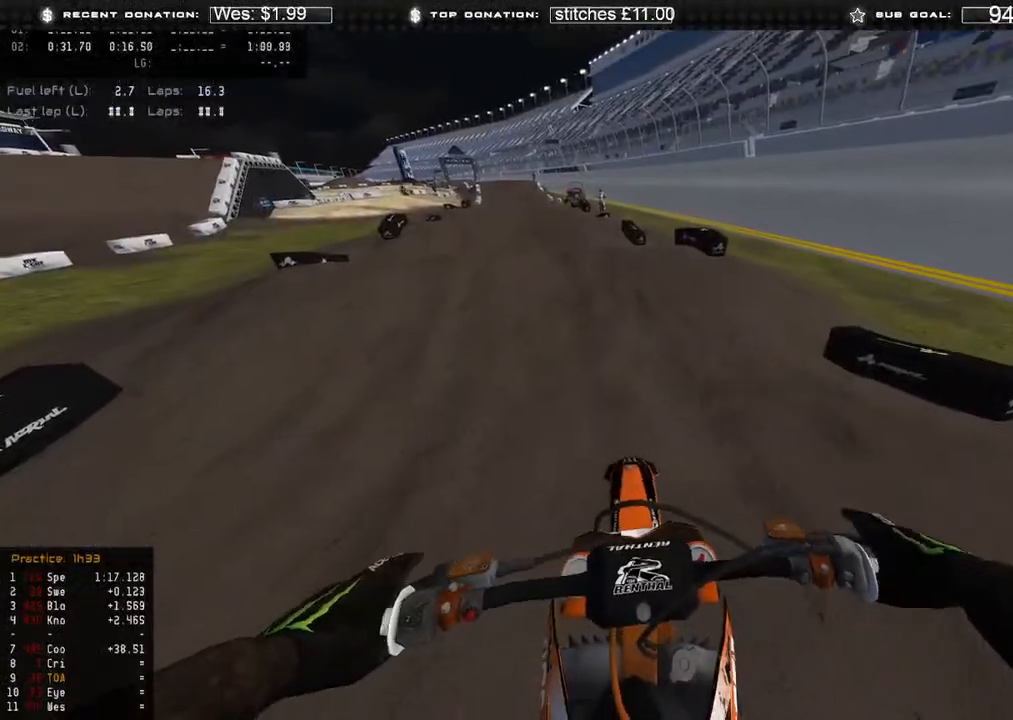
{"buttons": ["R2"], "left_stick": "center", "right_stick": "up-right", "events": [[33, "R2", "down"], [83, "right_stick", "up"], [117, "DPAD_UP", "up"], [117, "left_stick", "center"], [167, "right_stick", "center"], [250, "right_stick", "up-right"]]}
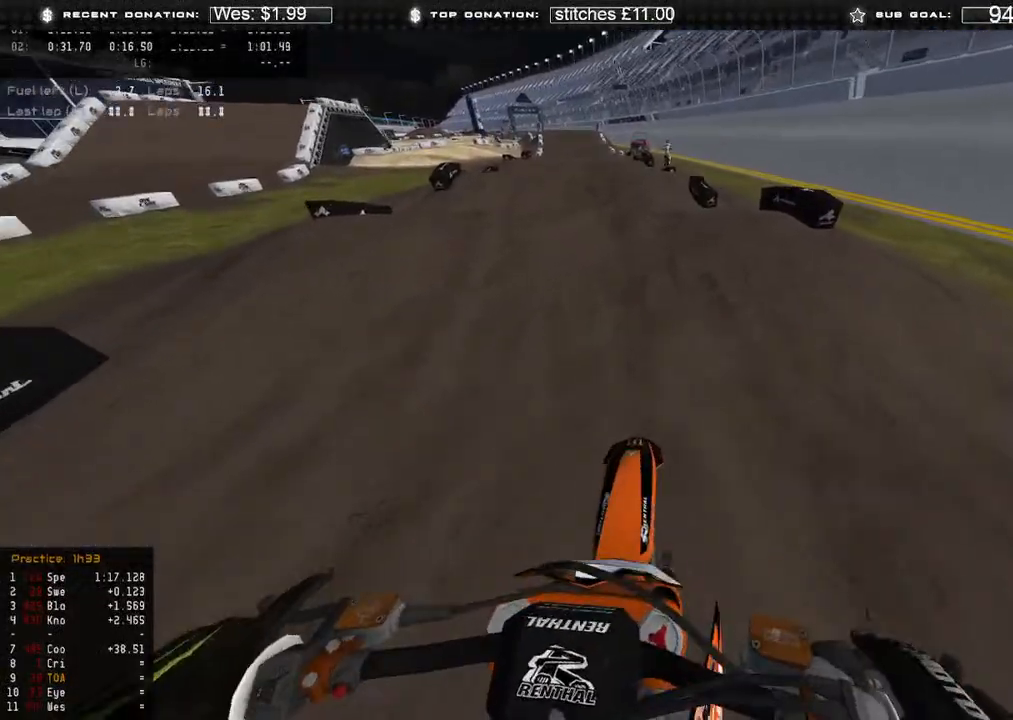
{"buttons": ["R2"], "left_stick": "center", "right_stick": "up-right", "events": []}
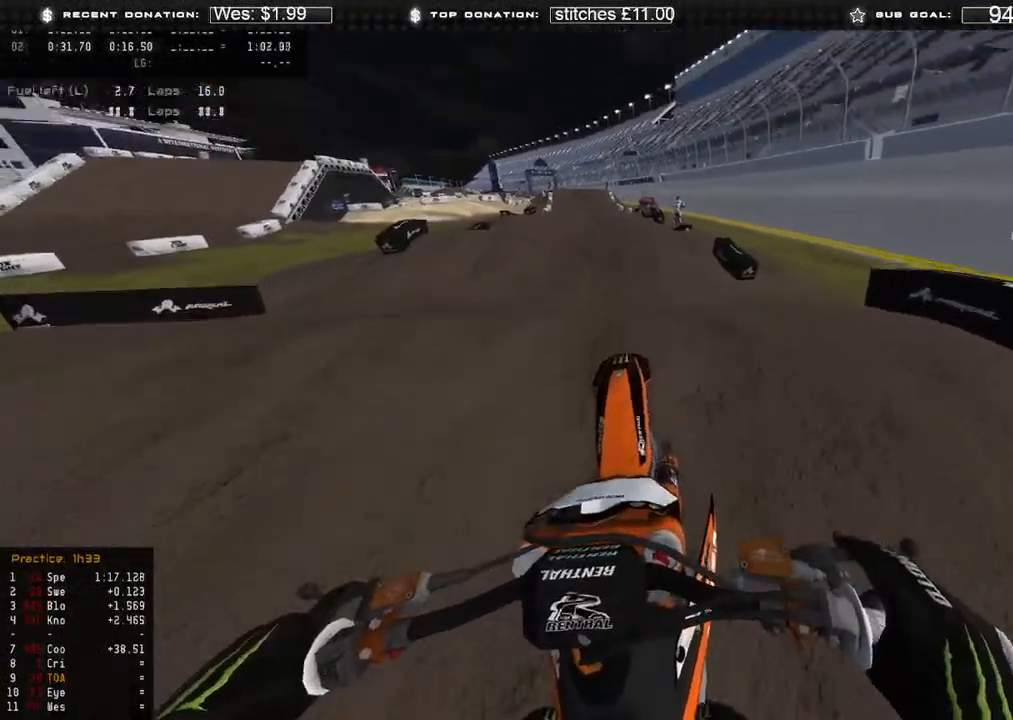
{"buttons": ["L3"], "left_stick": "up-left", "right_stick": "down-right", "events": [[267, "R2", "up"], [267, "left_stick", "left"], [267, "right_stick", "center"], [383, "left_stick", "up-left"], [450, "L3", "down"], [450, "right_stick", "down-right"]]}
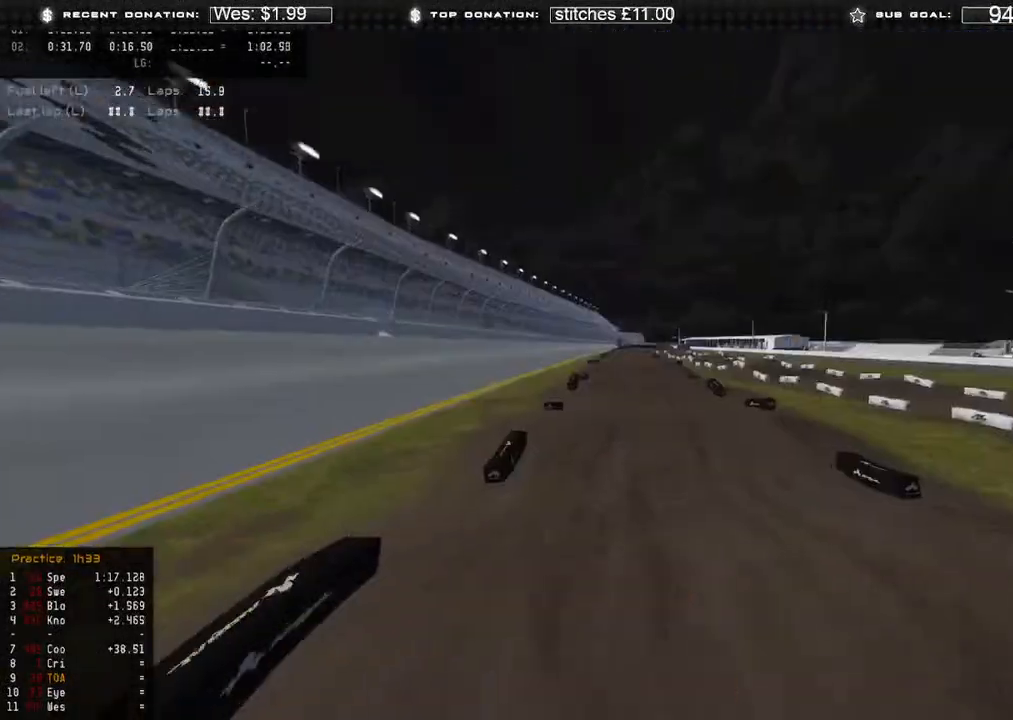
{"buttons": ["R2"], "left_stick": "up", "right_stick": "down-right", "events": [[133, "L3", "up"], [233, "R2", "down"], [367, "left_stick", "up"]]}
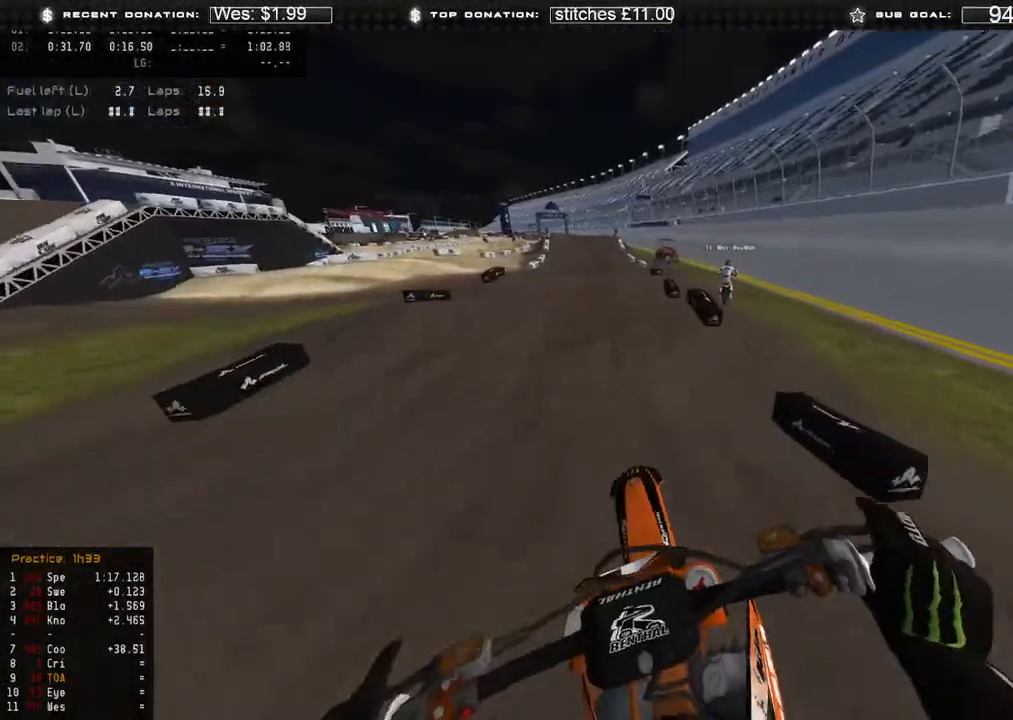
{"buttons": ["R2"], "left_stick": "up-left", "right_stick": "center", "events": [[167, "right_stick", "center"], [383, "right_stick", "up"], [450, "left_stick", "up-left"], [500, "right_stick", "center"]]}
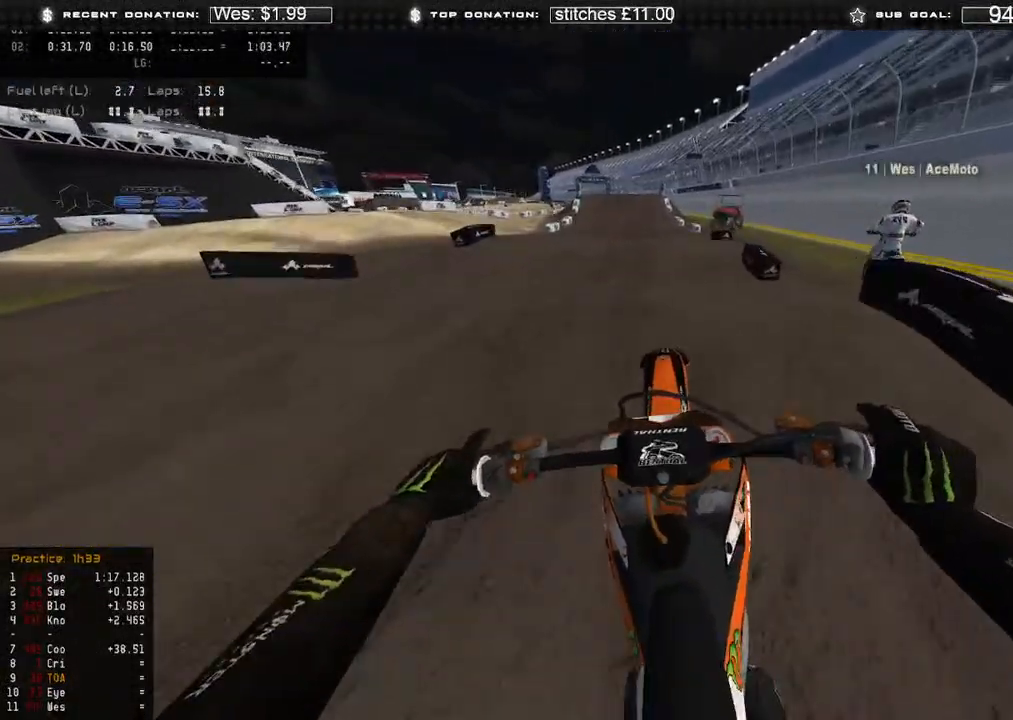
{"buttons": ["R2"], "left_stick": "center", "right_stick": "down", "events": [[33, "R3", "down"], [50, "R2", "up"], [50, "right_stick", "down-right"], [100, "right_stick", "down"], [117, "R3", "up"], [217, "R2", "down"], [267, "left_stick", "up"], [283, "R3", "down"], [333, "R3", "up"], [500, "left_stick", "center"]]}
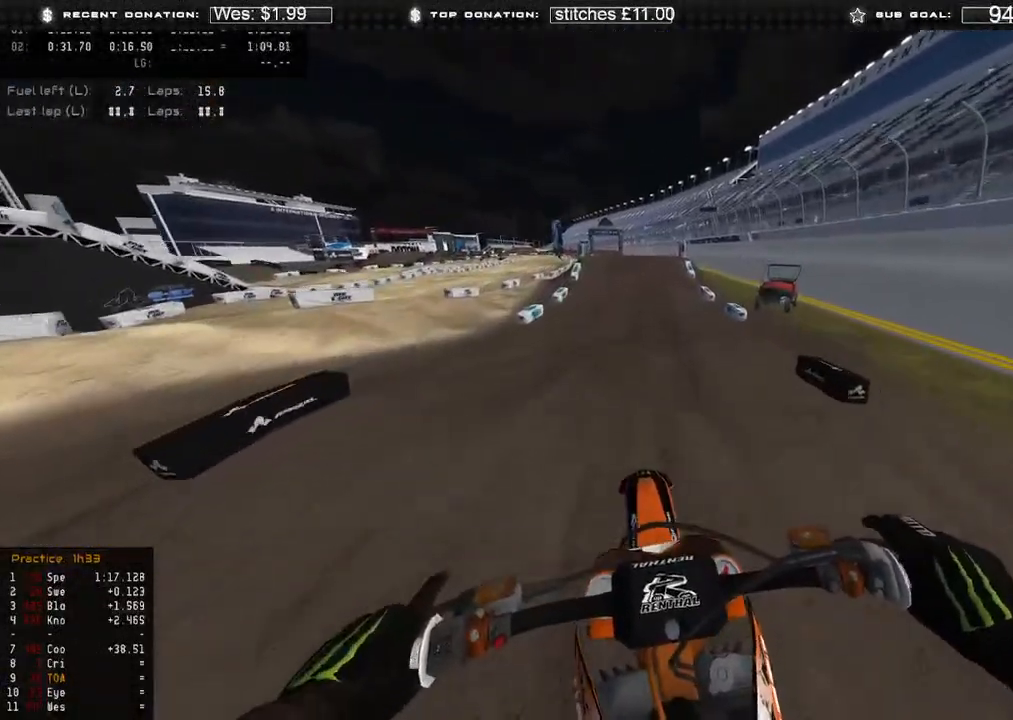
{"buttons": ["R2"], "left_stick": "center", "right_stick": "up", "events": [[100, "B", "down"], [117, "right_stick", "center"], [150, "B", "up"], [167, "right_stick", "up"]]}
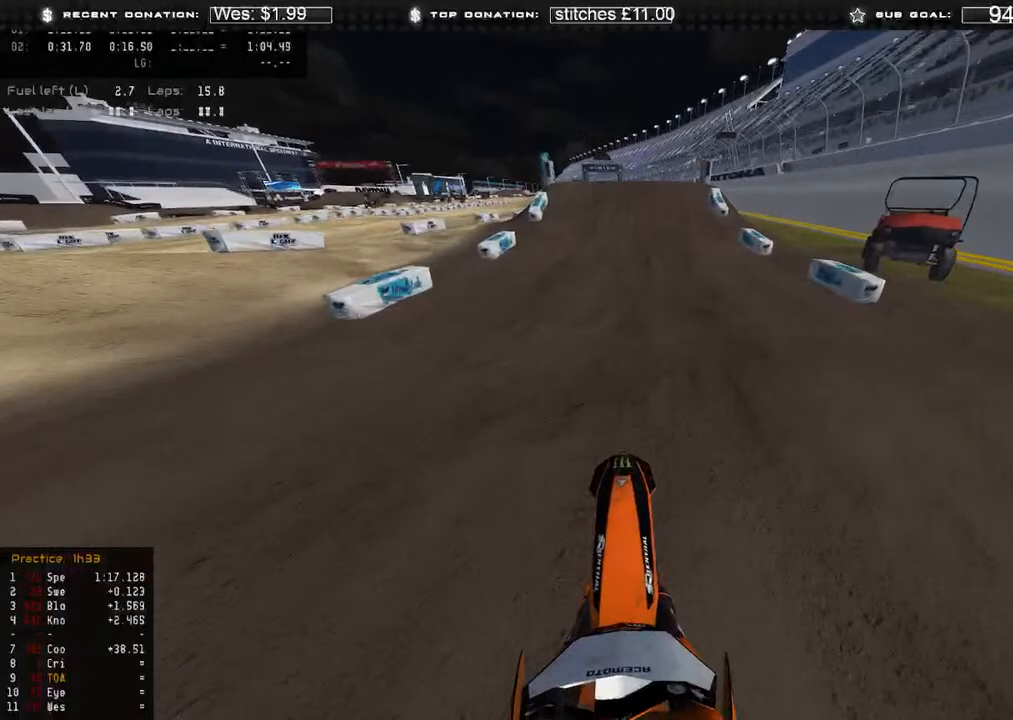
{"buttons": ["R2"], "left_stick": "center", "right_stick": "up", "events": []}
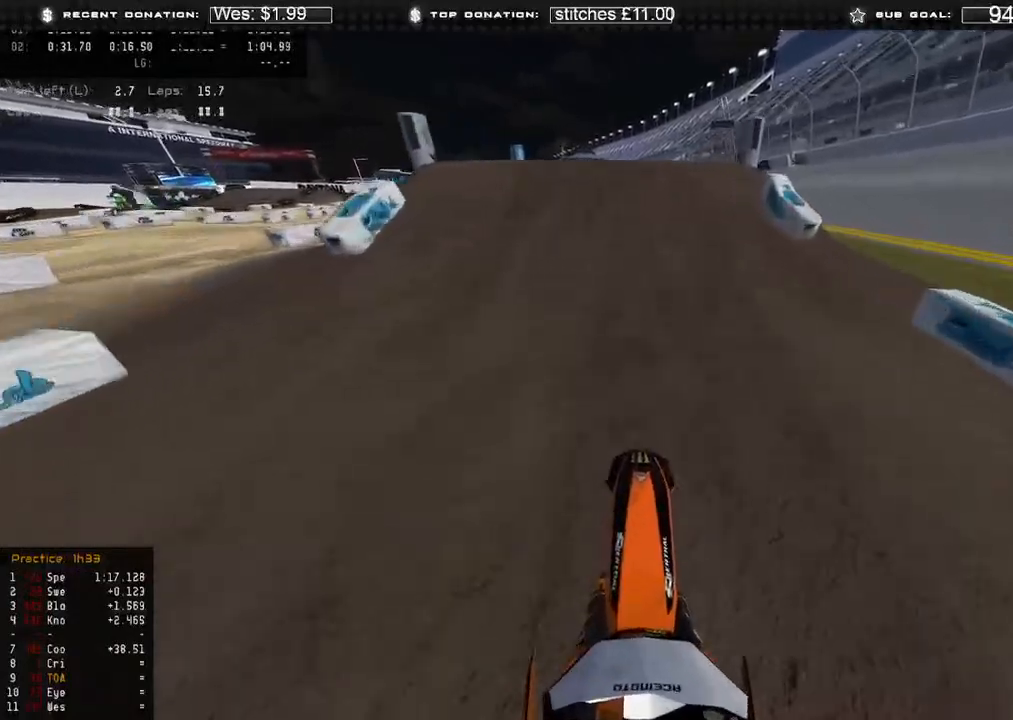
{"buttons": [], "left_stick": "up-left", "right_stick": "down-left", "events": [[100, "right_stick", "left"], [233, "left_stick", "up-left"], [267, "right_stick", "down-left"], [333, "R3", "down"], [350, "R2", "up"], [417, "R3", "up"]]}
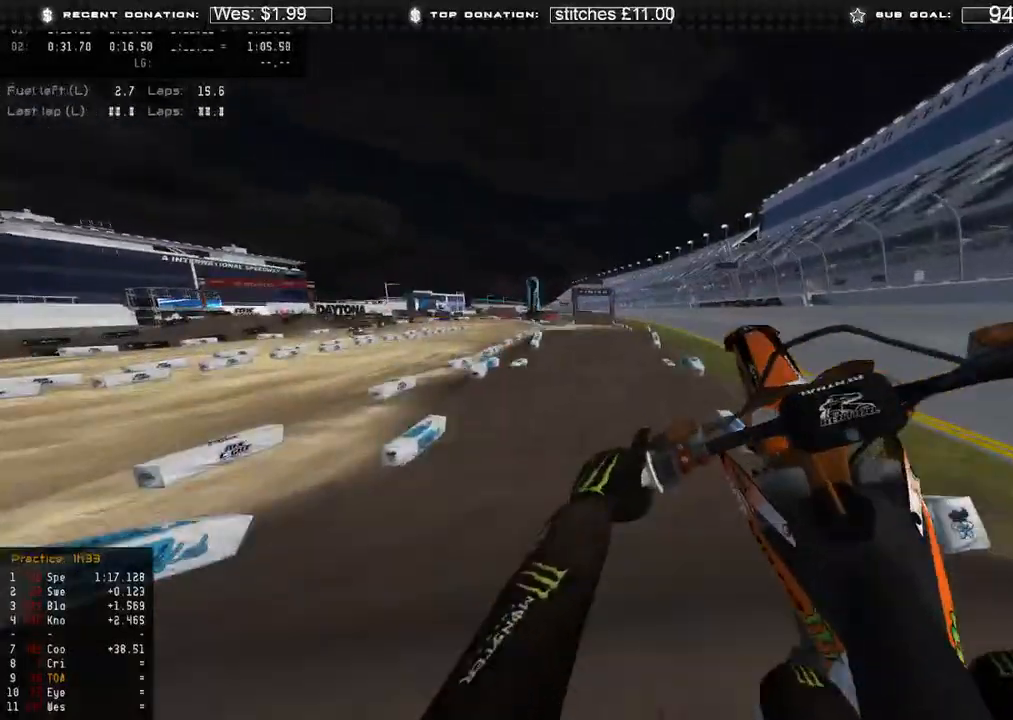
{"buttons": [], "left_stick": "up-right", "right_stick": "down-right", "events": [[33, "right_stick", "down-right"], [50, "left_stick", "up"], [150, "left_stick", "up-right"], [200, "R2", "down"], [200, "R3", "down"], [300, "R3", "up"], [383, "R2", "up"]]}
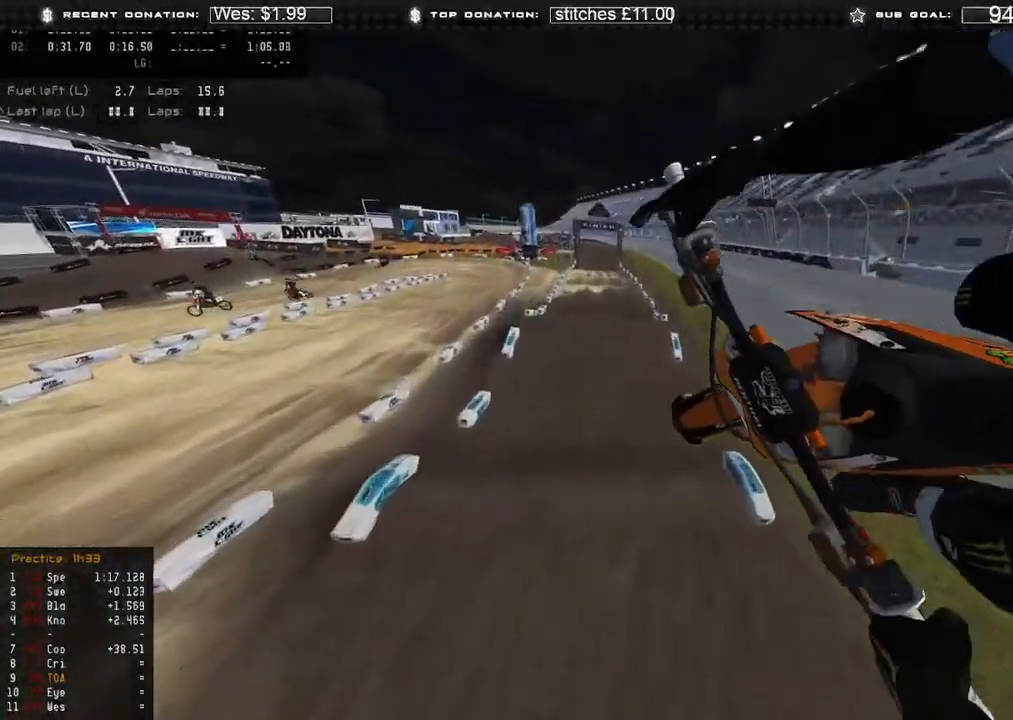
{"buttons": [], "left_stick": "up-right", "right_stick": "center", "events": [[250, "right_stick", "center"], [350, "R2", "down"], [467, "R2", "up"]]}
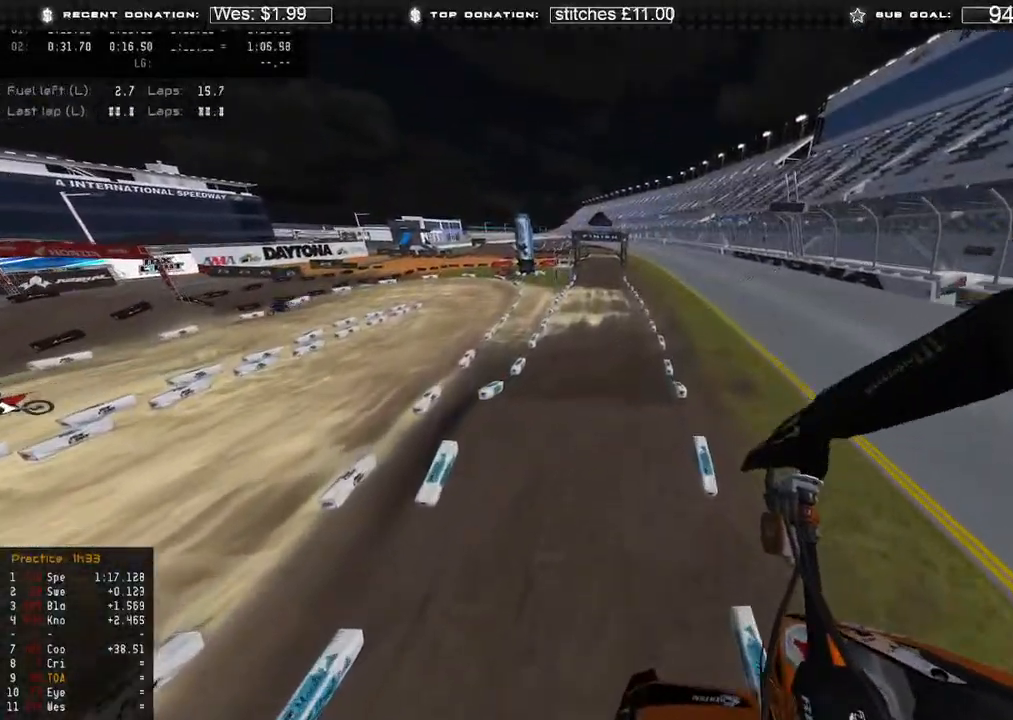
{"buttons": ["L1", "R2"], "left_stick": "up-left", "right_stick": "up-left", "events": [[83, "left_stick", "center"], [400, "L1", "down"], [417, "left_stick", "up-left"], [467, "R2", "down"], [500, "right_stick", "up-left"]]}
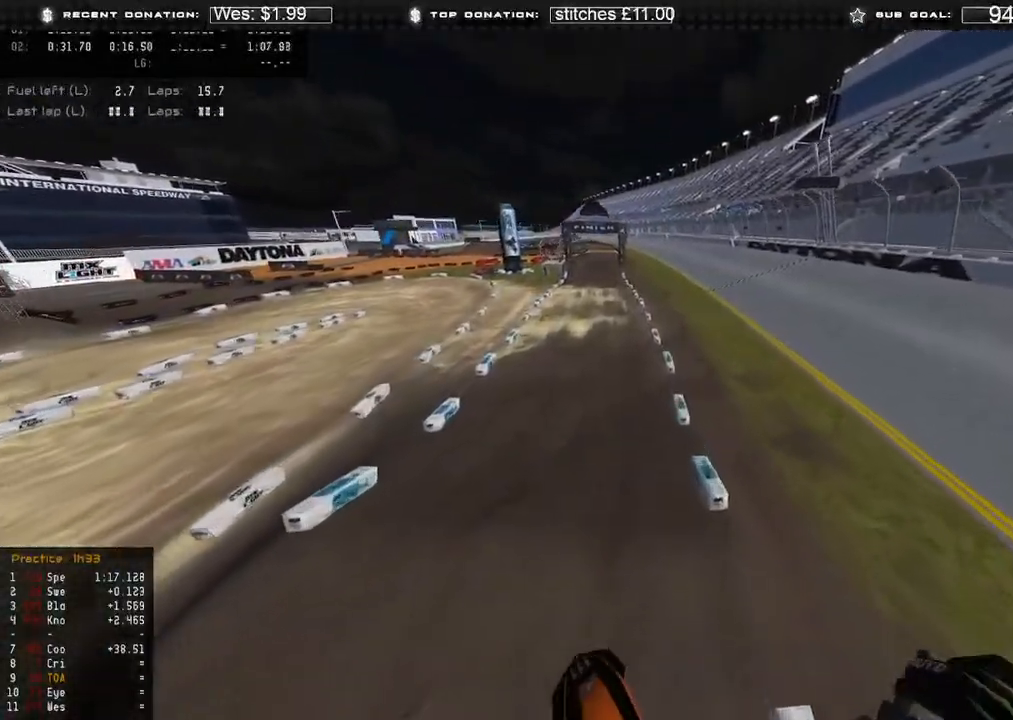
{"buttons": ["R2"], "left_stick": "center", "right_stick": "center", "events": [[50, "L1", "up"], [150, "right_stick", "up"], [217, "left_stick", "center"], [483, "right_stick", "center"]]}
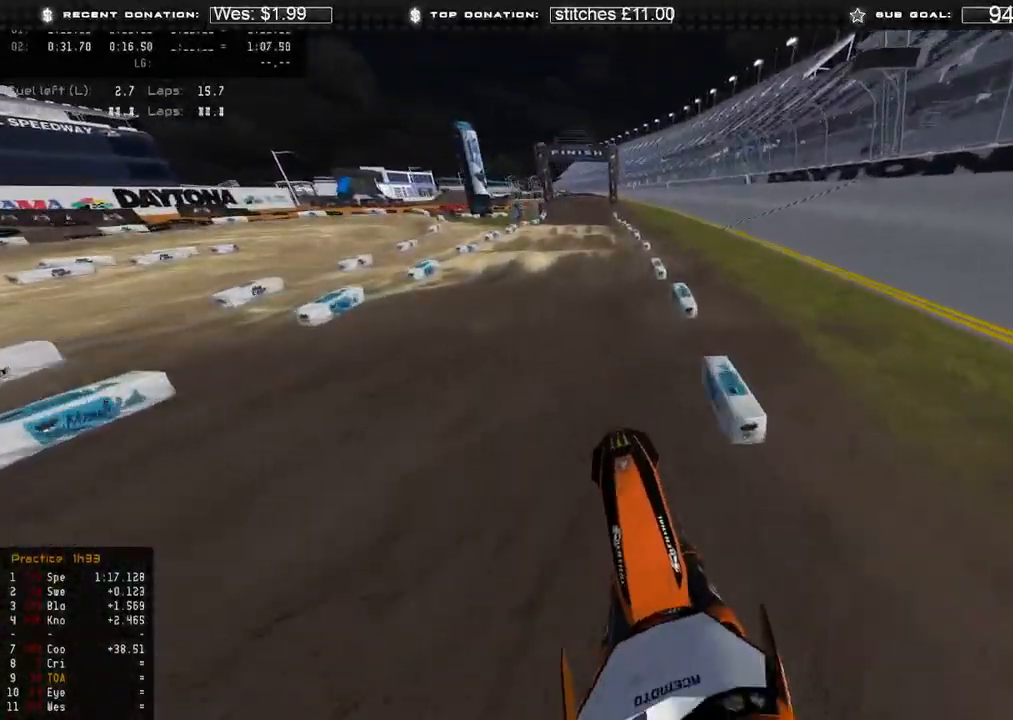
{"buttons": ["R2"], "left_stick": "center", "right_stick": "down", "events": [[183, "right_stick", "down"]]}
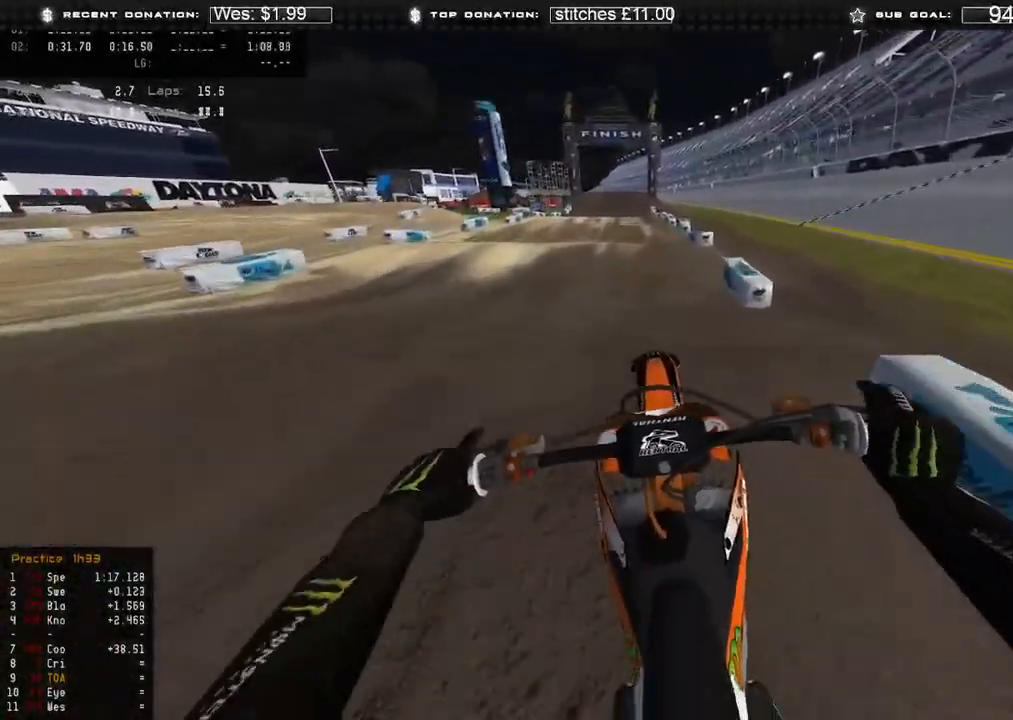
{"buttons": ["R2"], "left_stick": "center", "right_stick": "up", "events": [[33, "right_stick", "center"], [150, "right_stick", "up"], [283, "R2", "up"], [350, "R2", "down"]]}
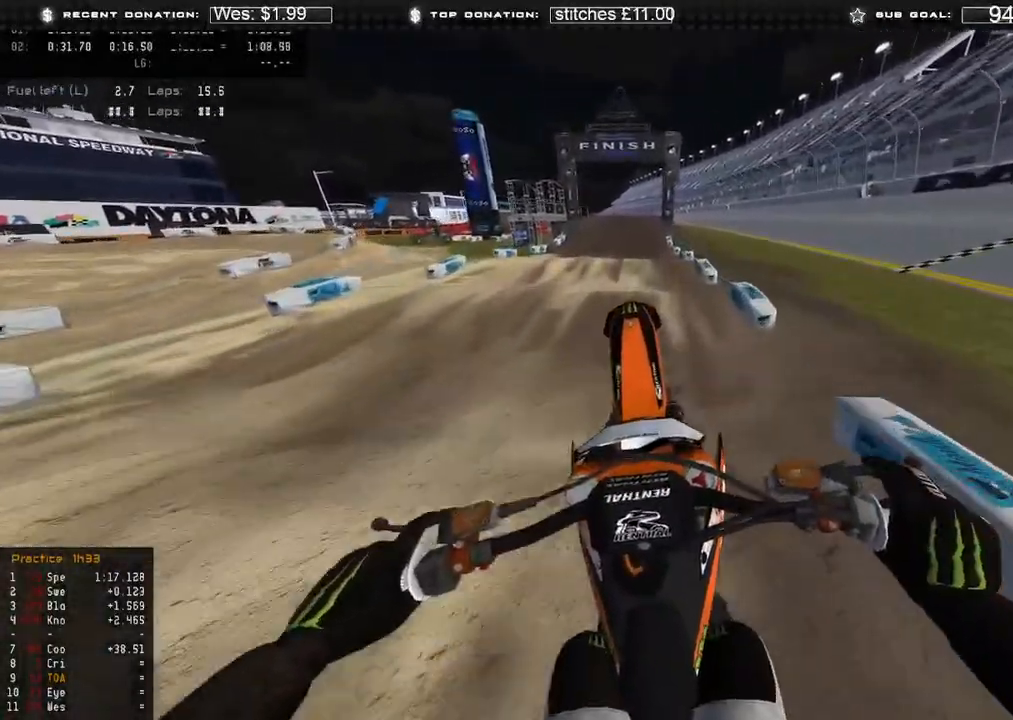
{"buttons": [], "left_stick": "center", "right_stick": "center", "events": [[467, "right_stick", "center"], [500, "R2", "up"]]}